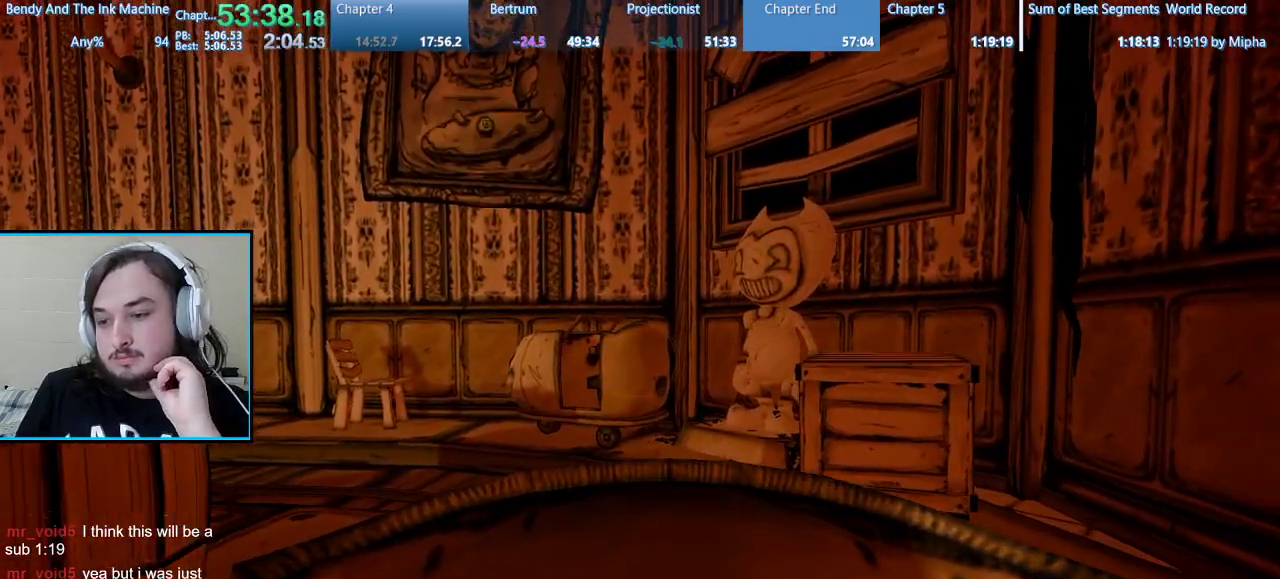
Gameplay with keyboard and mouse; each line is a JSON object with the keys and mouse buttons held at the frame after it. "events" lists presses ("down") and releases ("up") of "1", "2", "3", "4", "5", "a", "alt", "b", "c", "ctrl", "d", "e", "f", "g", "q", "r", "s", "shift", "space", "t", "tab", "tilde", "v", "w", "x", "z", "mouse_left", "mouse_wheel", "mouse_right", "mouse_mb4" and "mouse_mb5" between this image and that frame as [ms after this image, input, new state], when the widget could be followed in between. "mouse_left", "mouse_wheel", "mouse_right", "mouse_mb4", "mouse_mb5" = the "left", "wheel", "right", "mb4", "mb5" buttons of the "mouse" list. No other keys are recorded. "wheel" means that the mouse wheel is clicked or scrolled. Mouse movement is not recorded.
{"keys": [], "mouse": [], "events": [[333, "mouse_left", "down"], [433, "mouse_left", "up"]]}
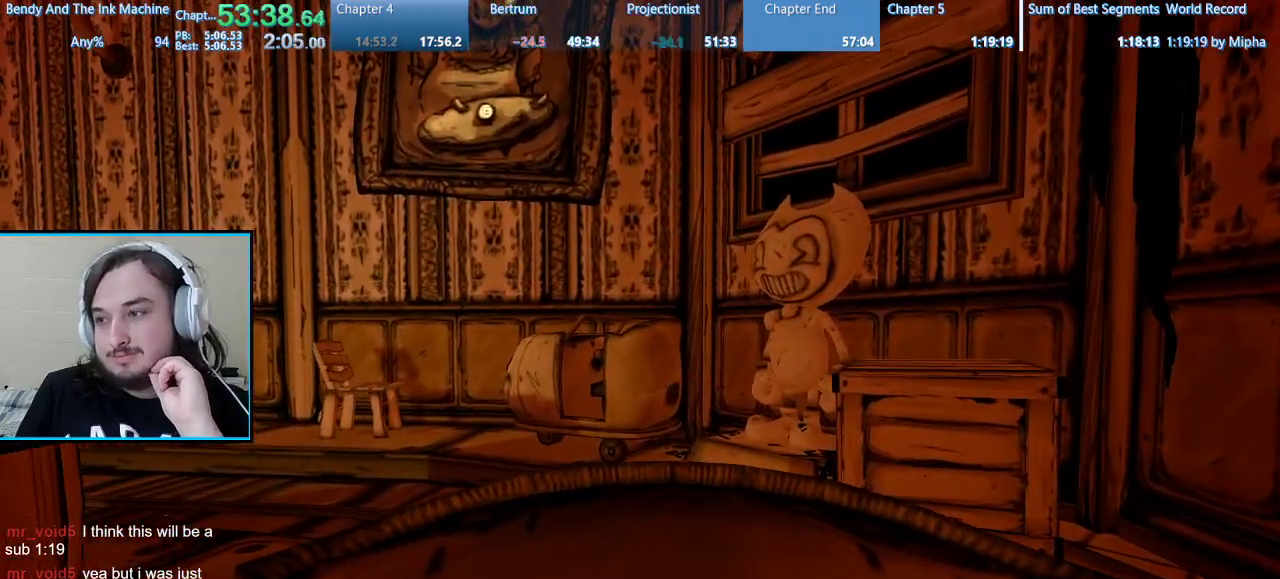
{"keys": [], "mouse": [], "events": []}
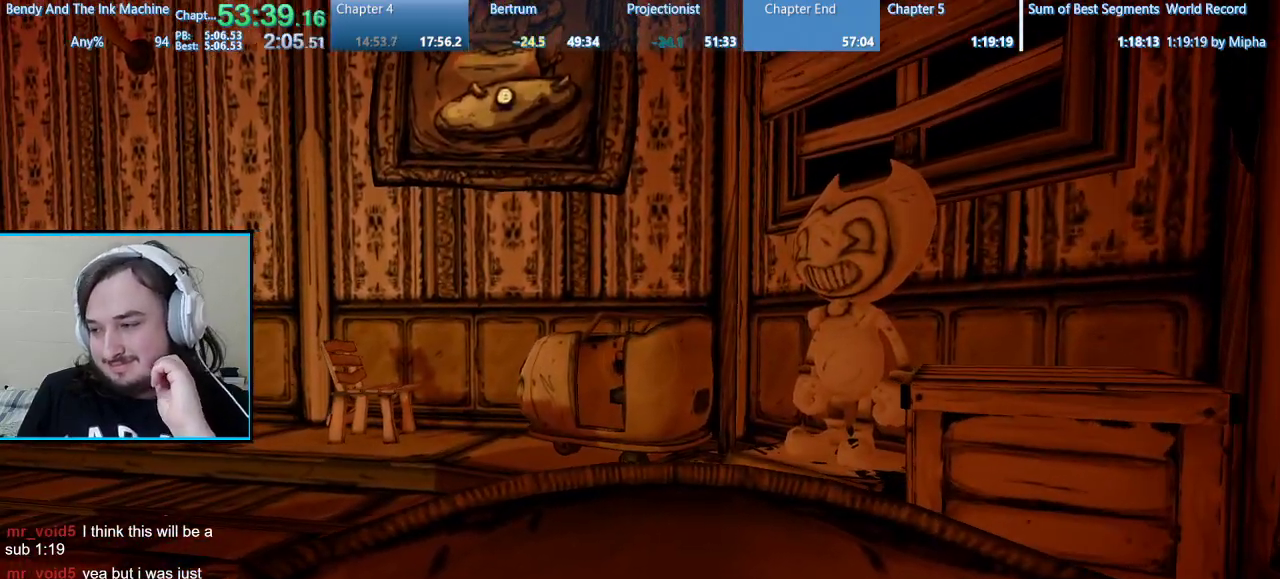
{"keys": [], "mouse": [], "events": []}
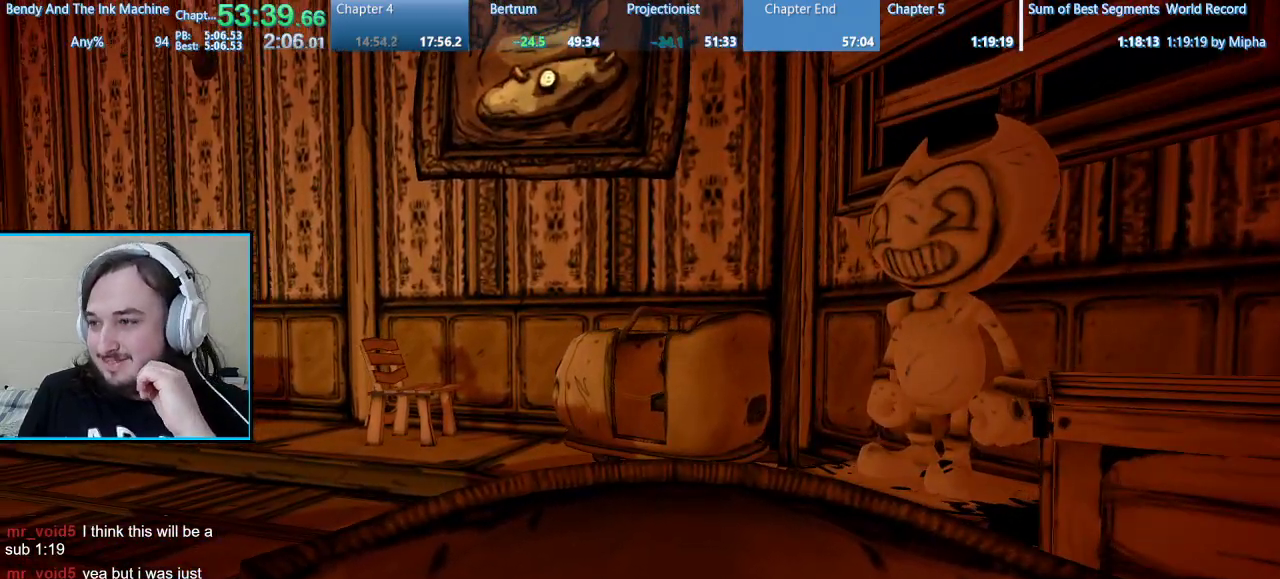
{"keys": [], "mouse": [], "events": [[333, "mouse_left", "down"], [367, "mouse_left", "up"]]}
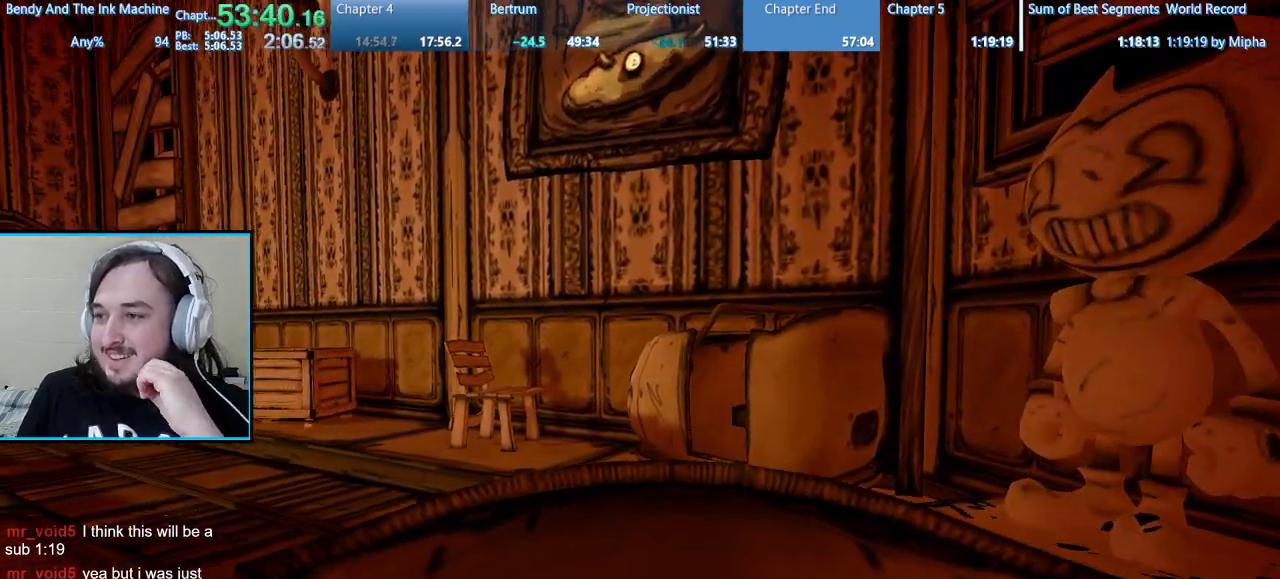
{"keys": [], "mouse": [], "events": []}
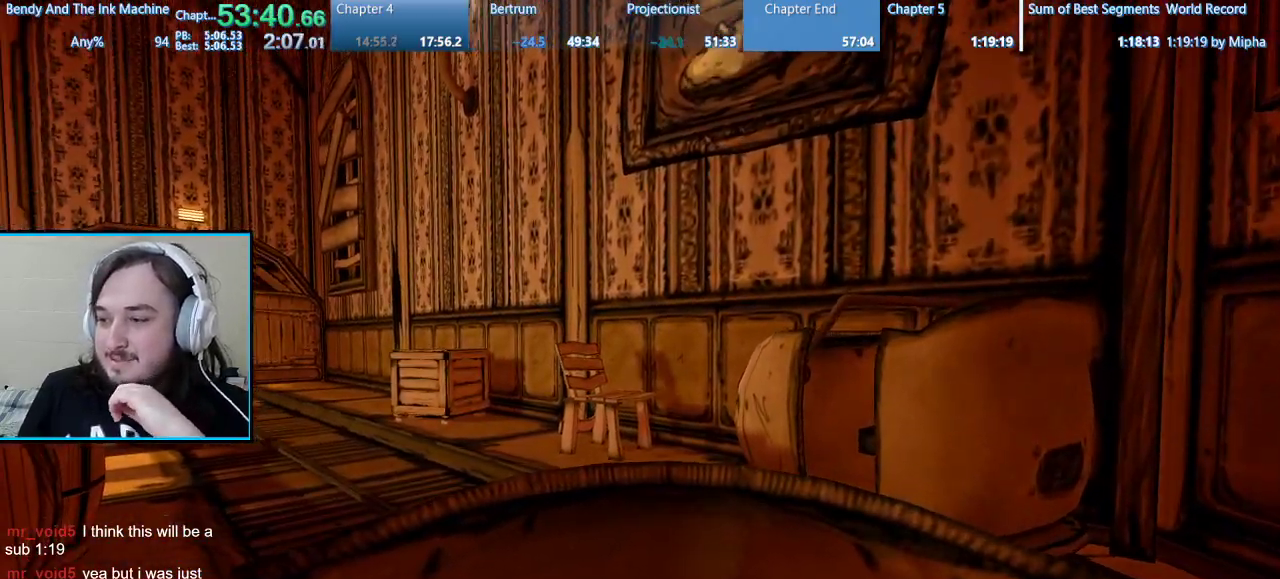
{"keys": [], "mouse": [], "events": []}
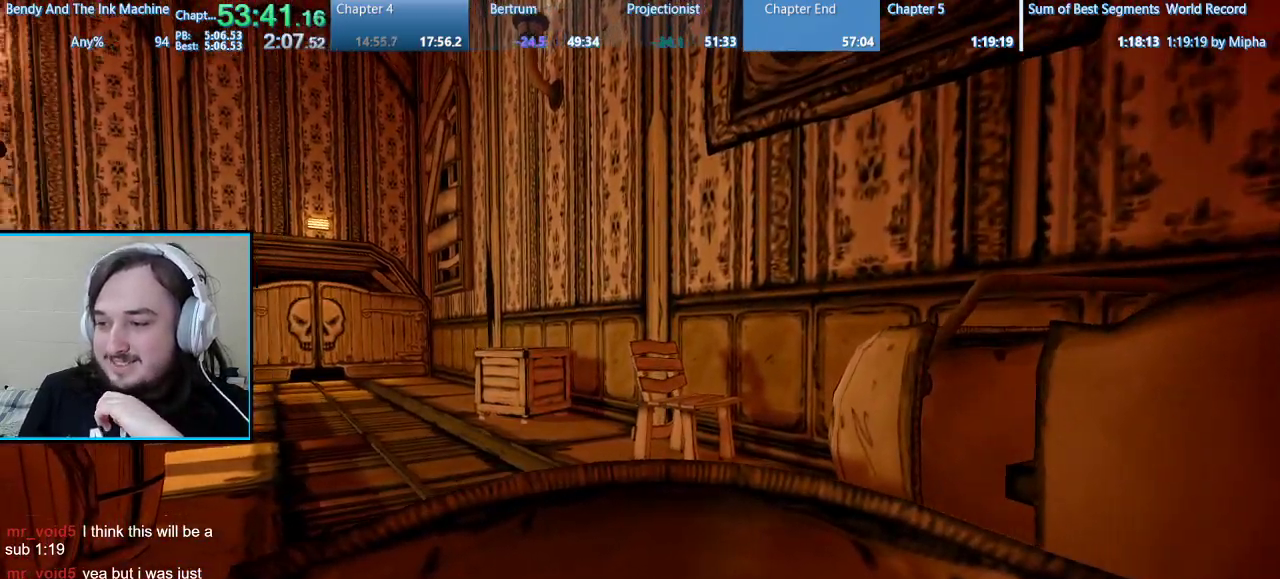
{"keys": [], "mouse": [], "events": [[100, "mouse_left", "down"], [200, "mouse_left", "up"]]}
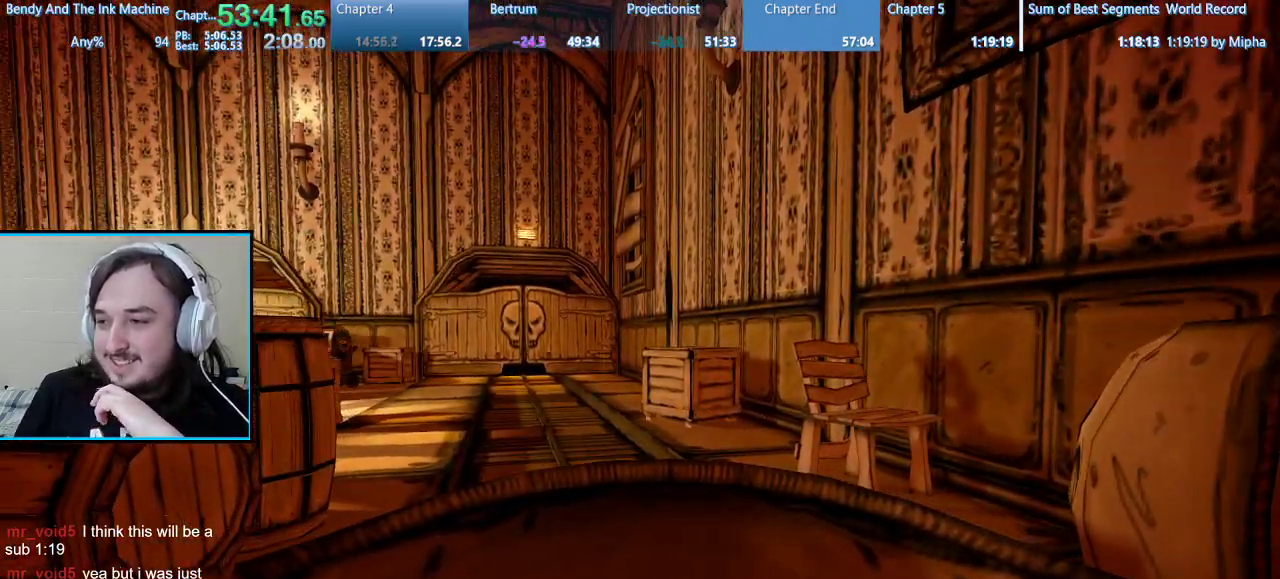
{"keys": [], "mouse": [], "events": []}
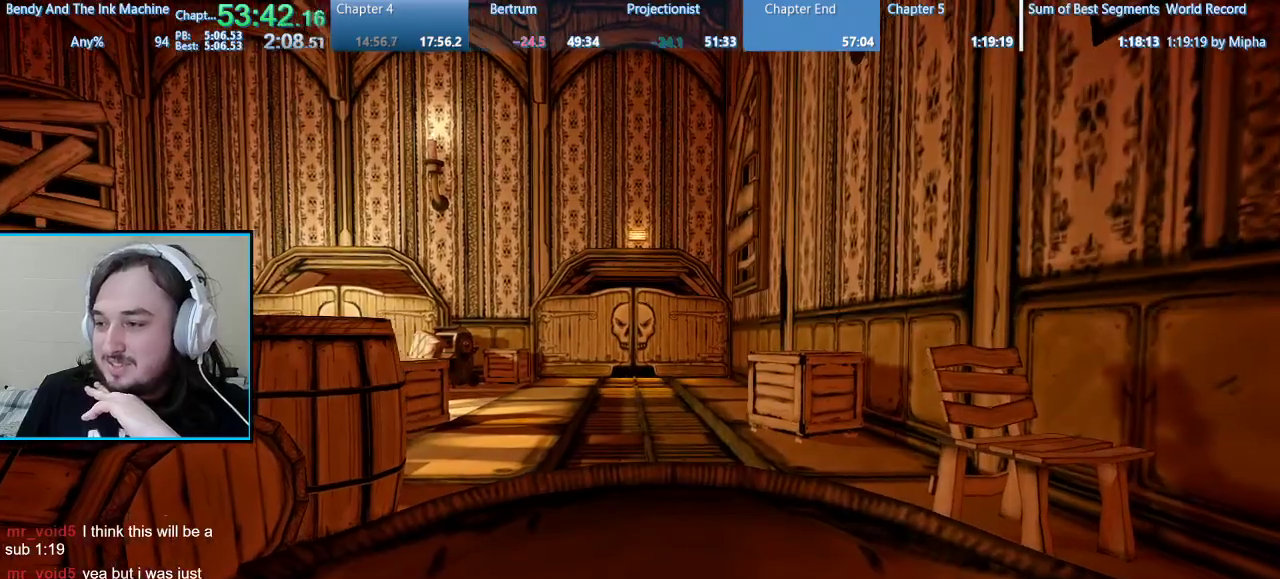
{"keys": [], "mouse": ["wheel"], "events": [[267, "mouse_wheel", "down"], [400, "mouse_wheel", "up"], [500, "mouse_wheel", "down"]]}
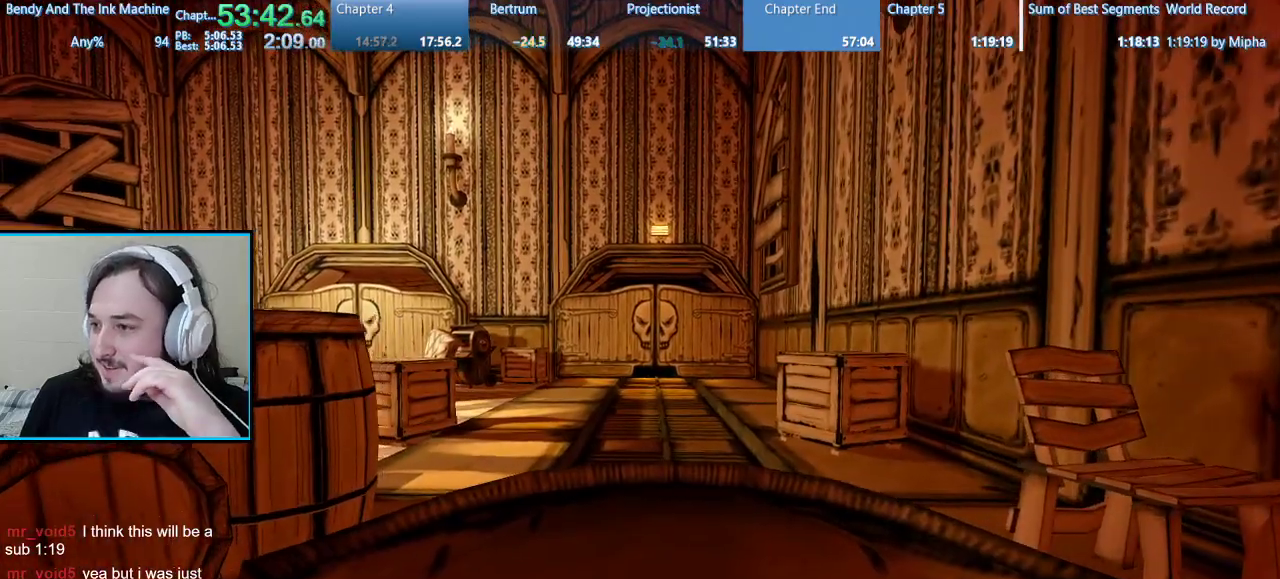
{"keys": [], "mouse": ["left"], "events": [[100, "mouse_wheel", "up"], [467, "mouse_left", "down"]]}
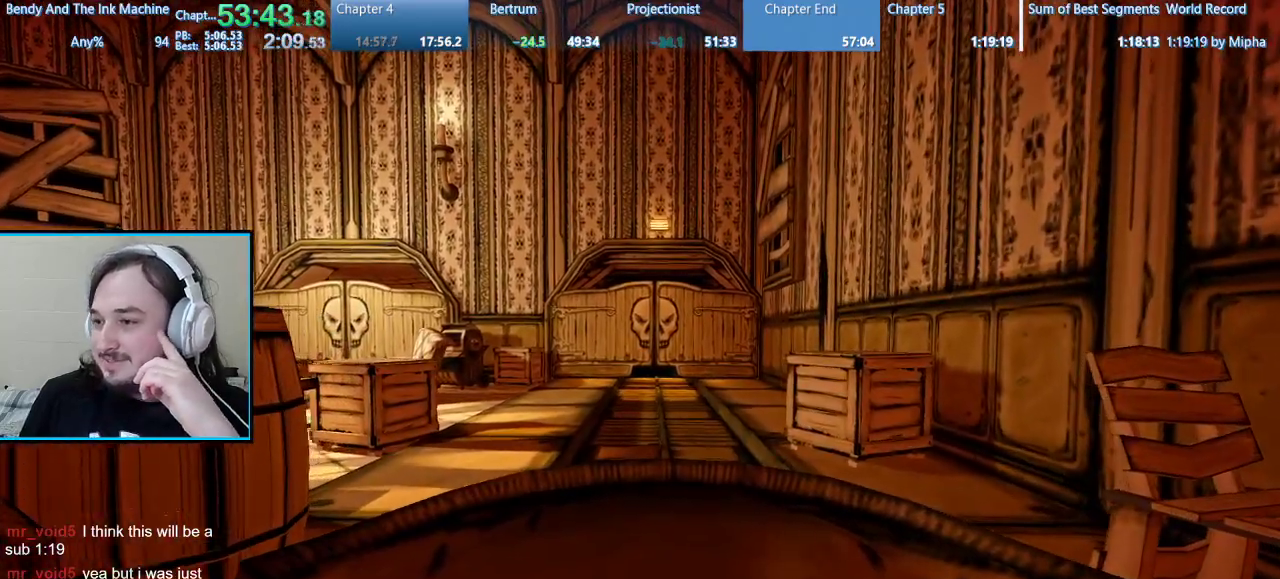
{"keys": [], "mouse": [], "events": [[33, "mouse_left", "up"]]}